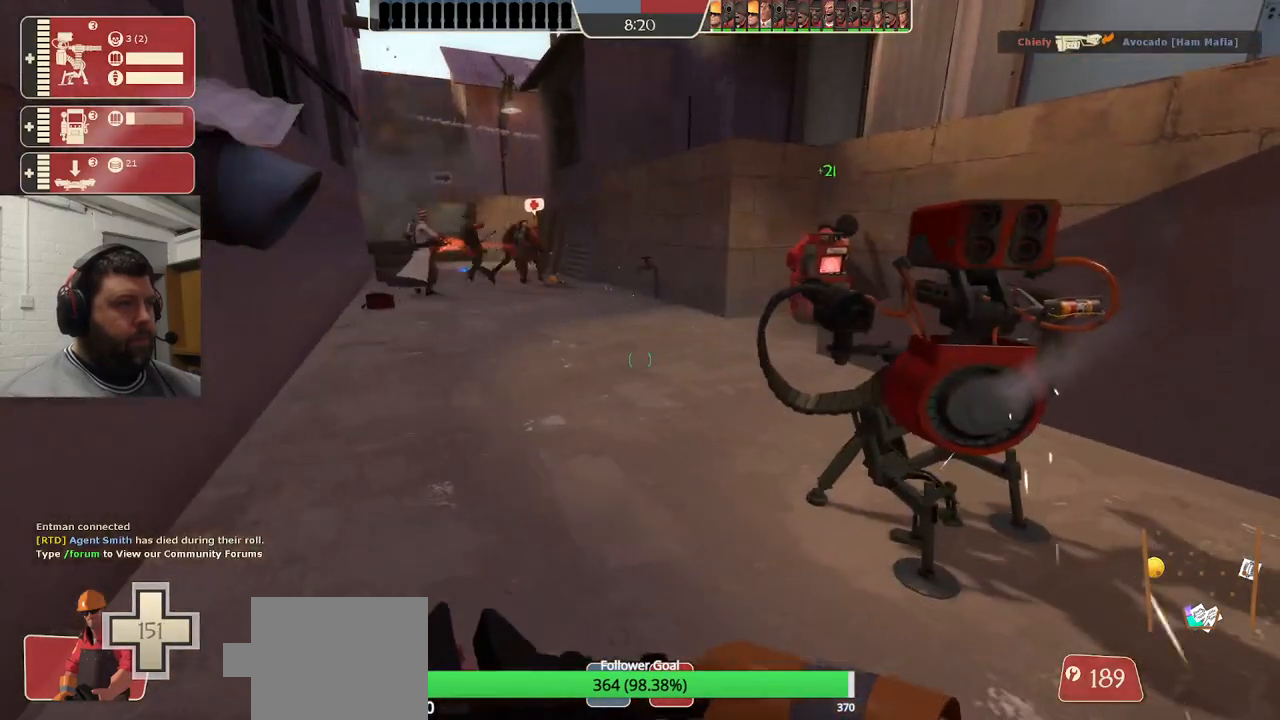
Gameplay with a controller (PlayStation layout); each line is a JSON object with the inputs held at the frame after it. "events" lists button and stick changes between this image and that frame as [ms after this image, input, new state], when the widget could be followed in between. Not read: L1.
{"buttons": [], "left_stick": "center", "right_stick": "center", "events": []}
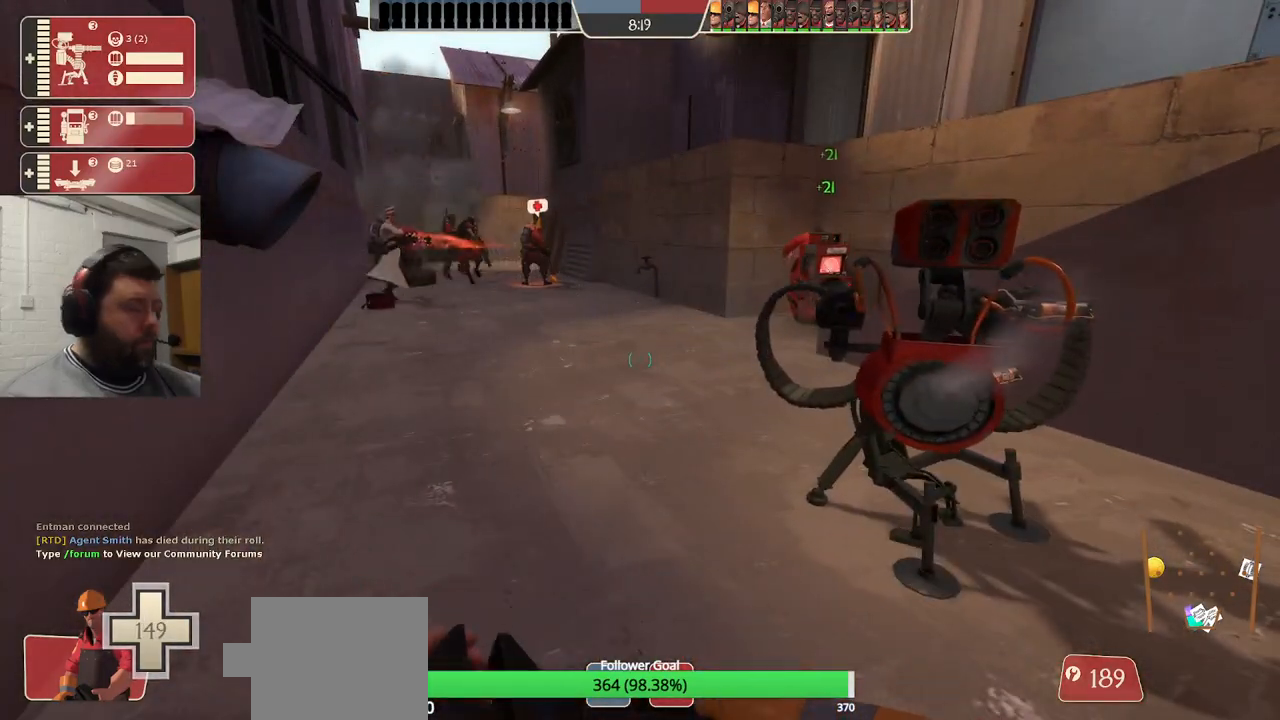
{"buttons": [], "left_stick": "center", "right_stick": "center", "events": []}
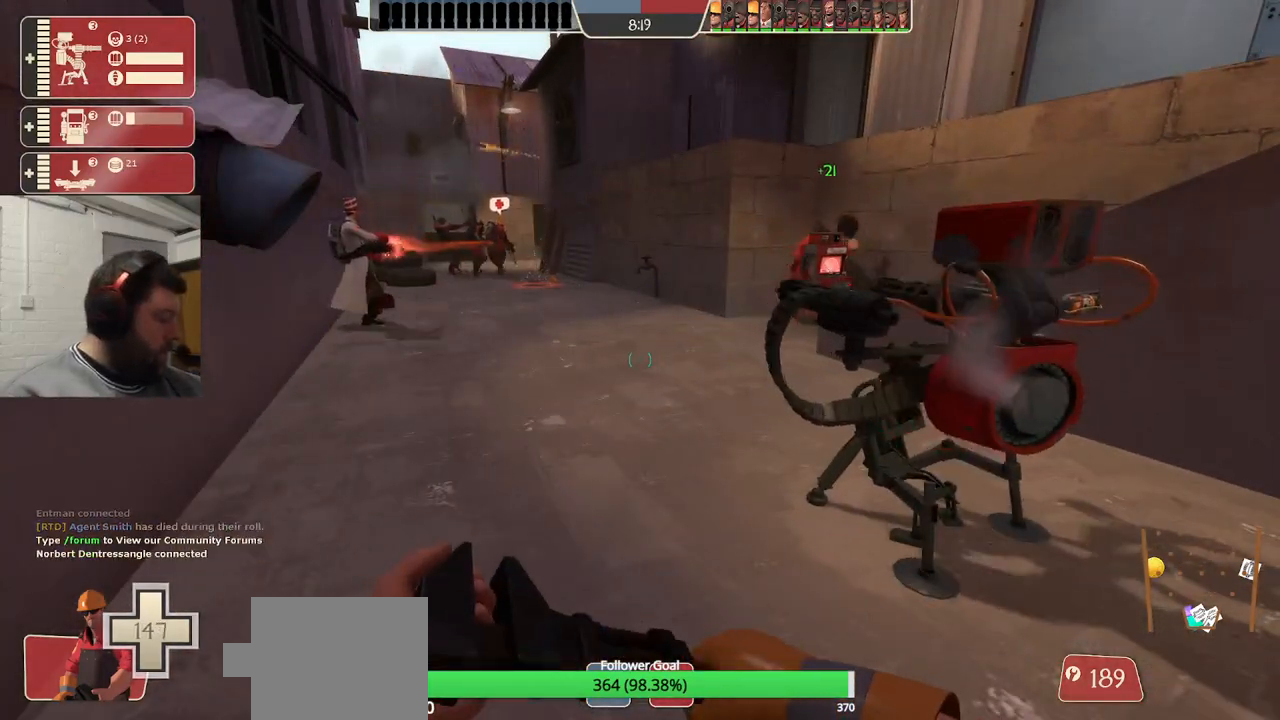
{"buttons": [], "left_stick": "center", "right_stick": "center", "events": []}
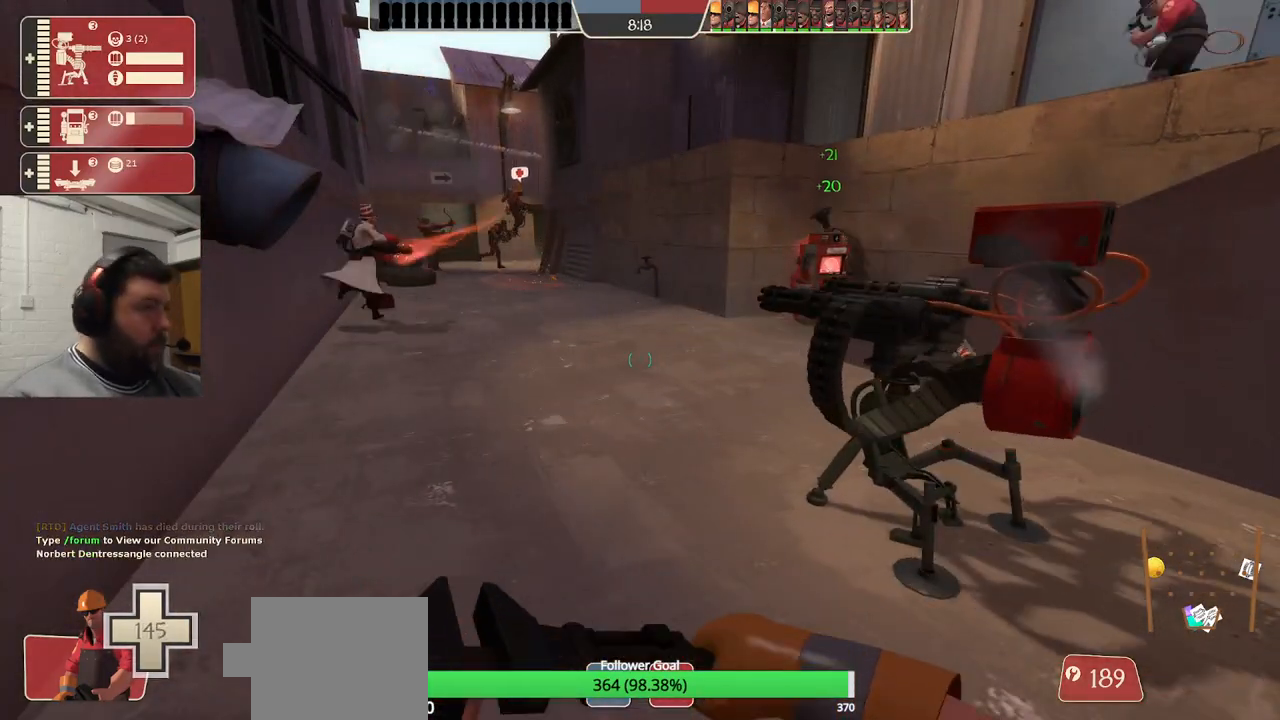
{"buttons": [], "left_stick": "center", "right_stick": "center", "events": [[17, "SELECT", "down"], [150, "SELECT", "up"]]}
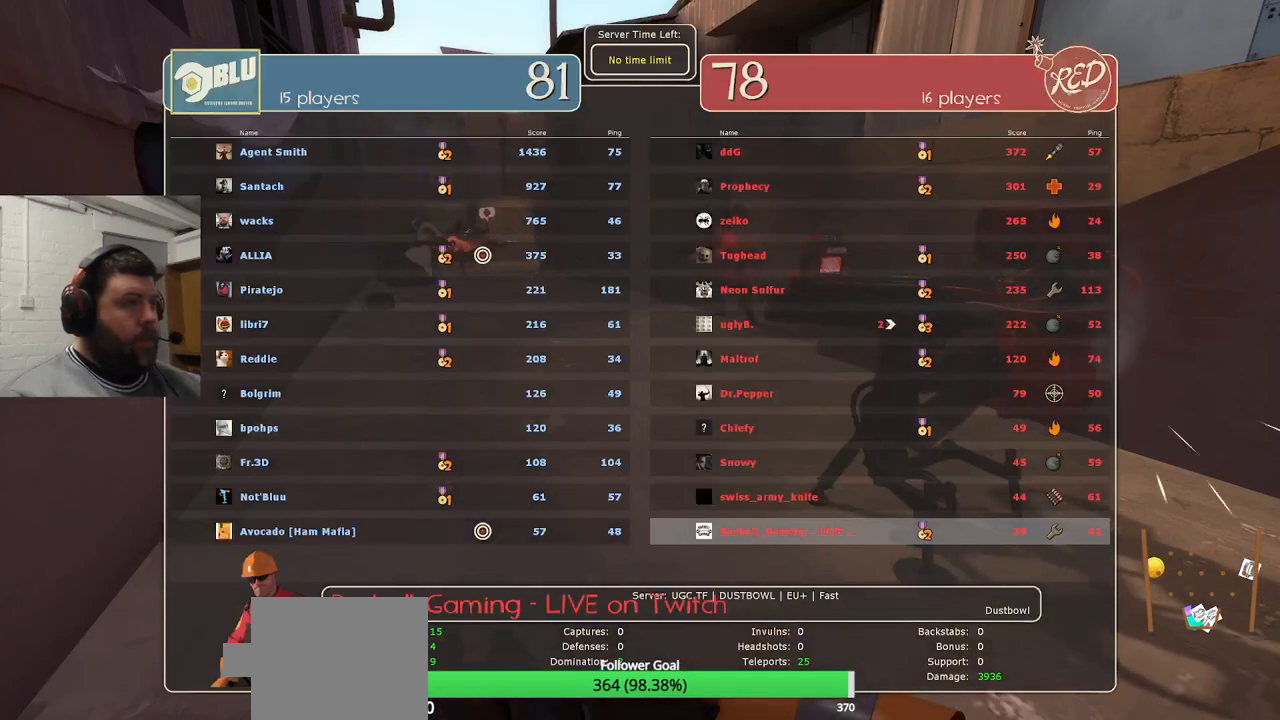
{"buttons": [], "left_stick": "center", "right_stick": "center", "events": []}
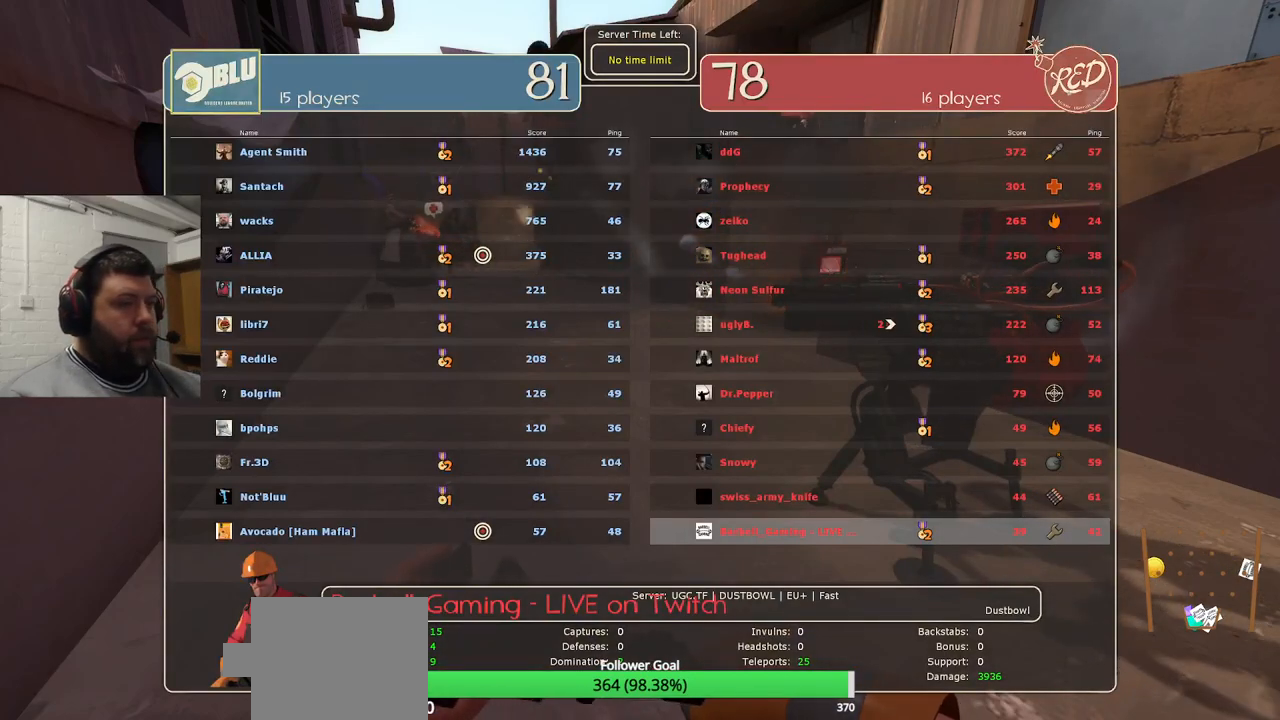
{"buttons": [], "left_stick": "center", "right_stick": "center", "events": []}
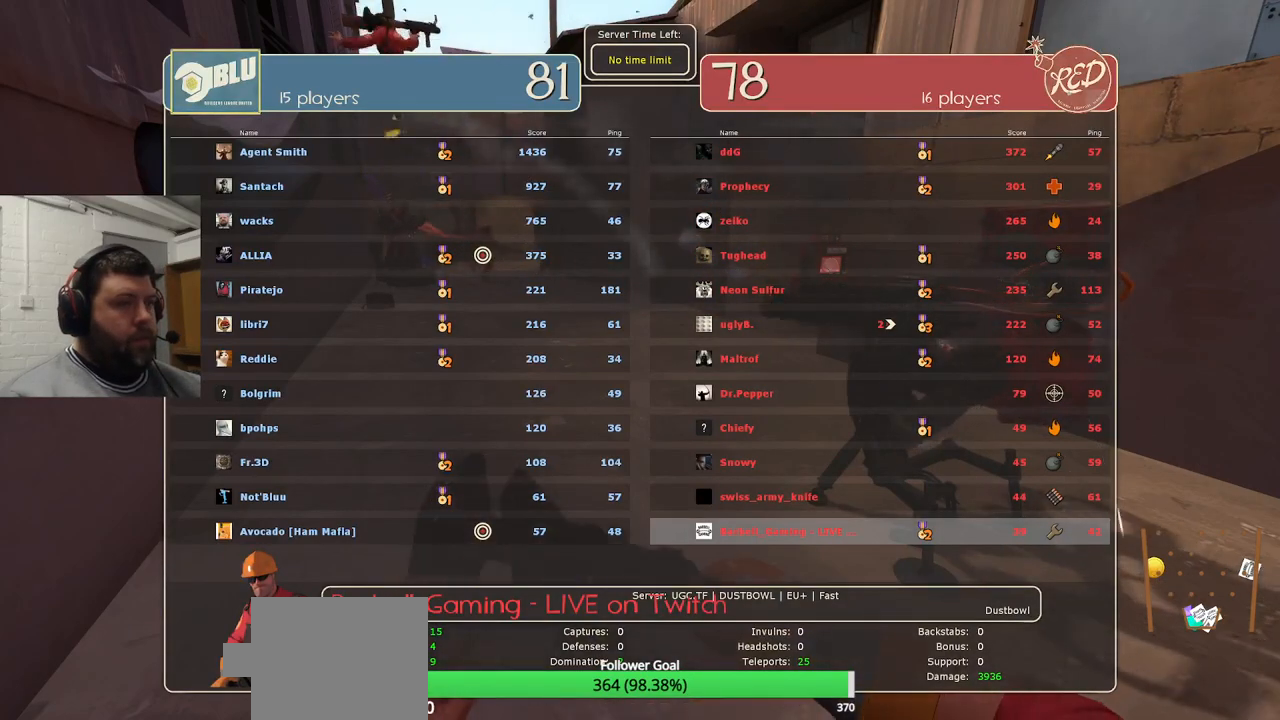
{"buttons": [], "left_stick": "center", "right_stick": "center", "events": []}
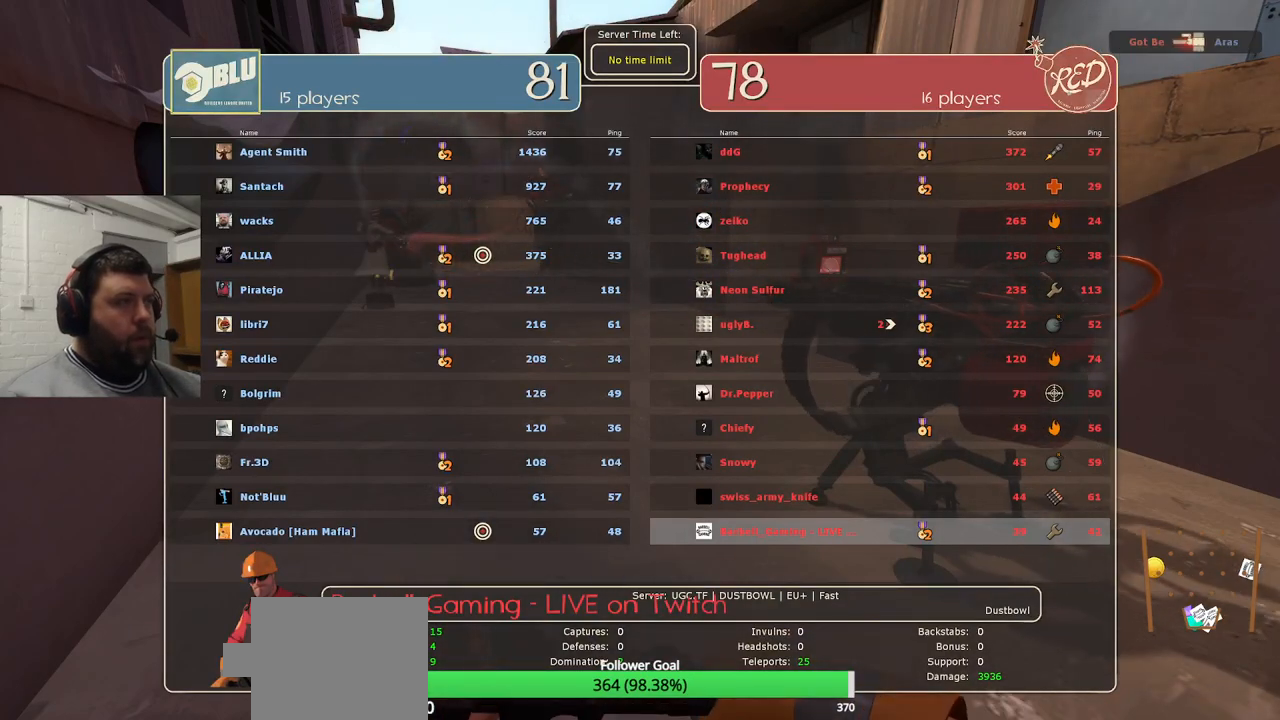
{"buttons": [], "left_stick": "center", "right_stick": "center", "events": [[83, "SELECT", "down"], [200, "SELECT", "up"]]}
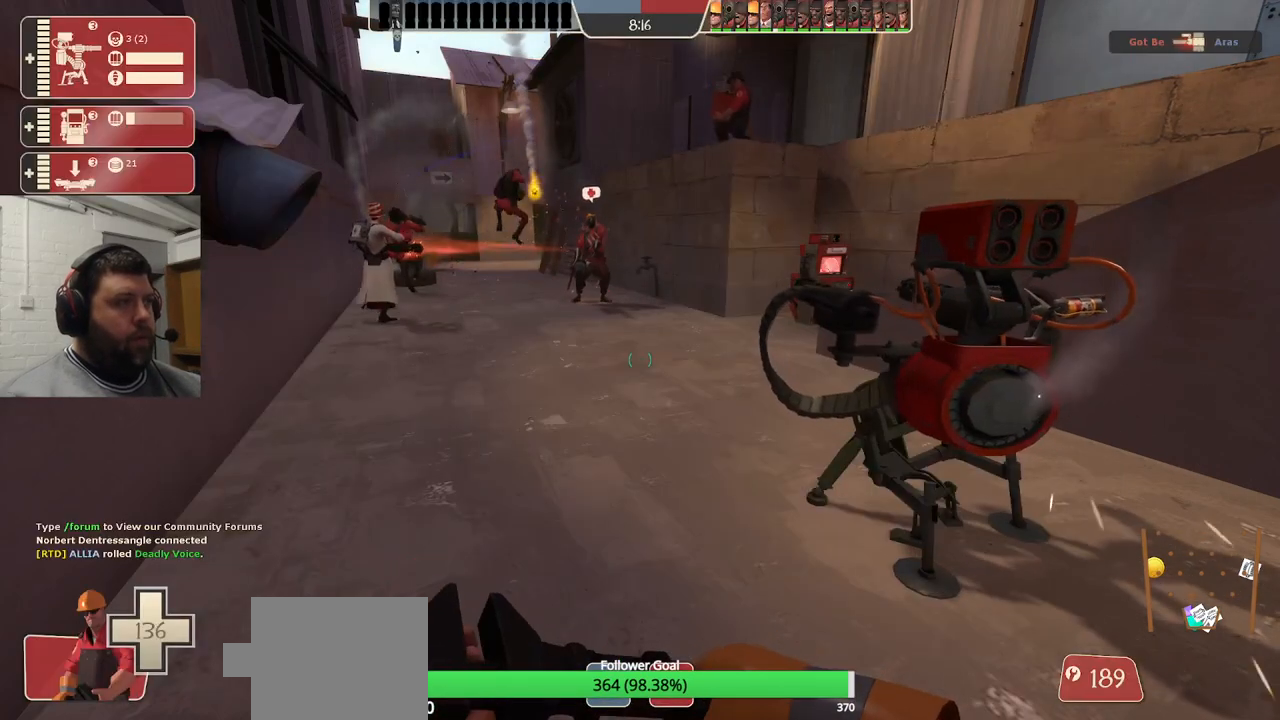
{"buttons": [], "left_stick": "center", "right_stick": "center", "events": []}
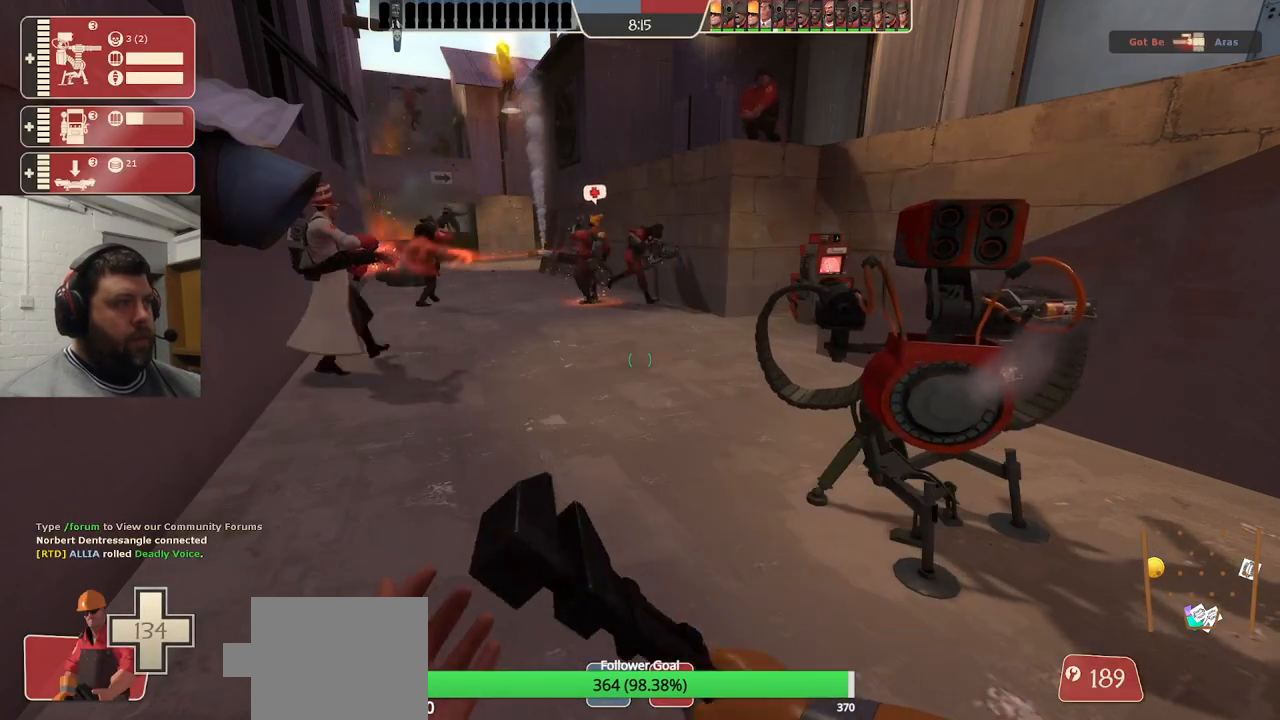
{"buttons": [], "left_stick": "center", "right_stick": "center", "events": []}
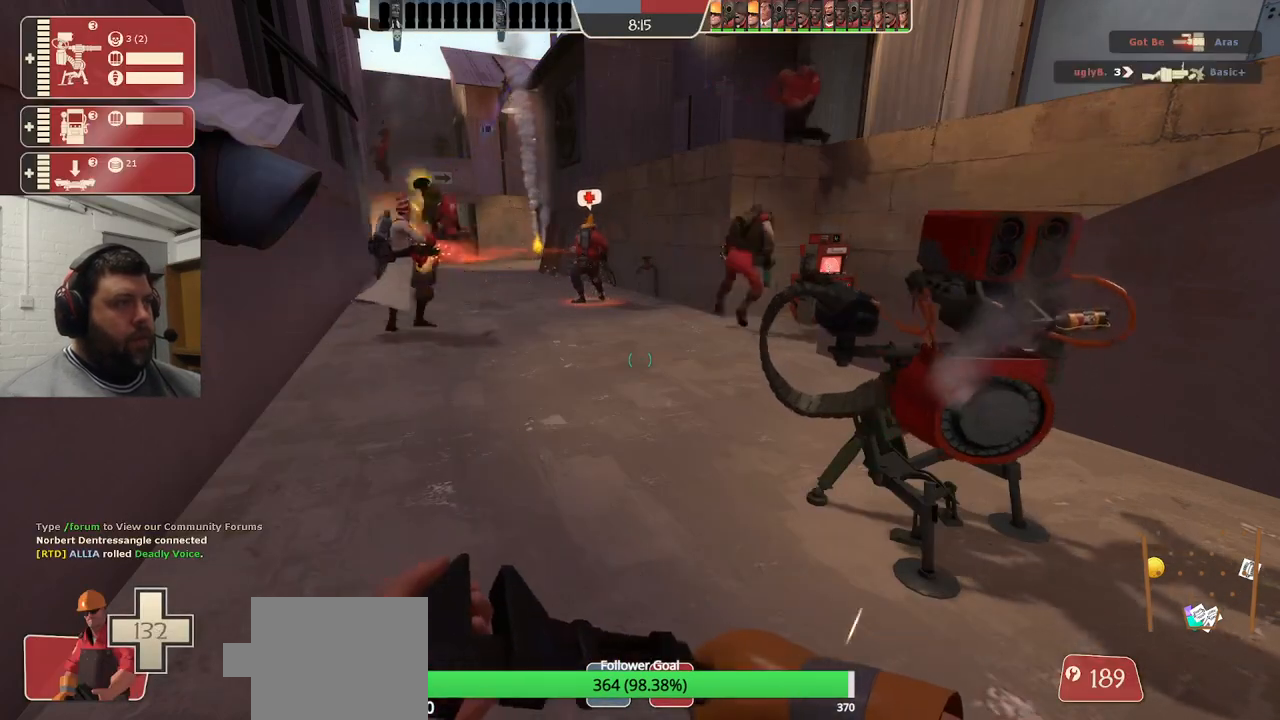
{"buttons": [], "left_stick": "center", "right_stick": "center", "events": []}
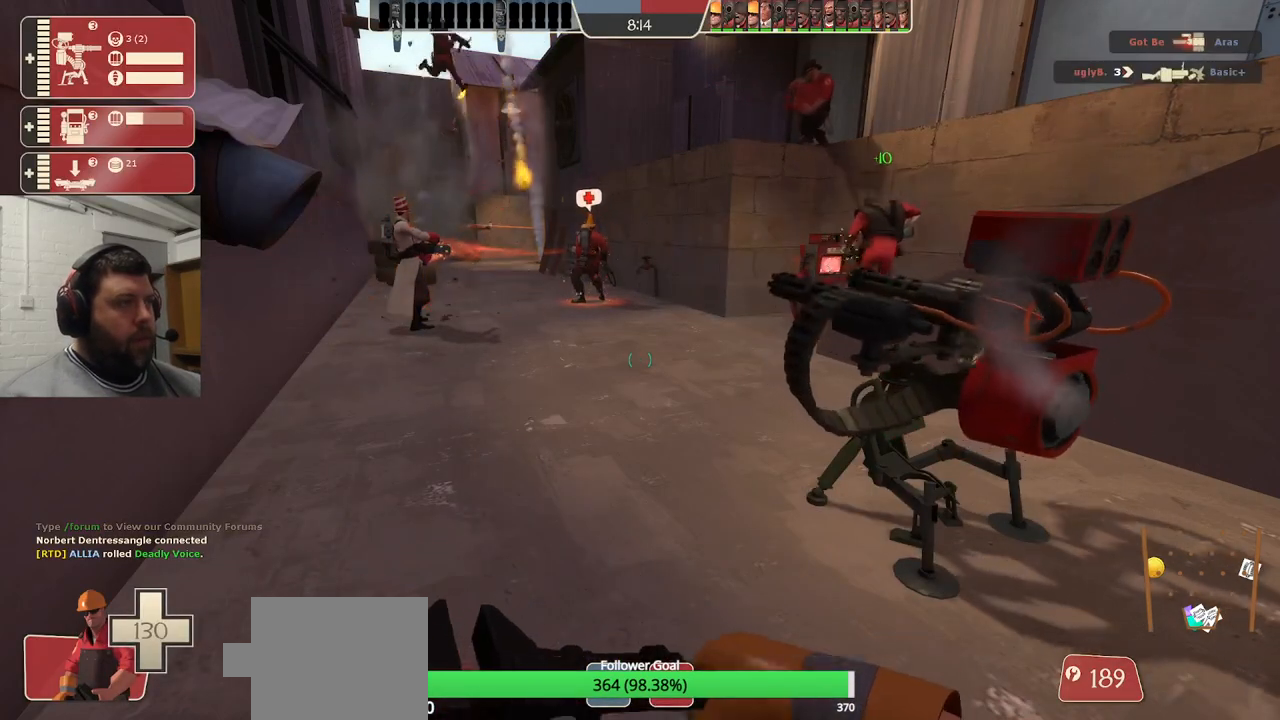
{"buttons": ["R2"], "left_stick": "center", "right_stick": "center", "events": [[350, "left_stick", "up-right"], [433, "R2", "down"], [500, "left_stick", "center"]]}
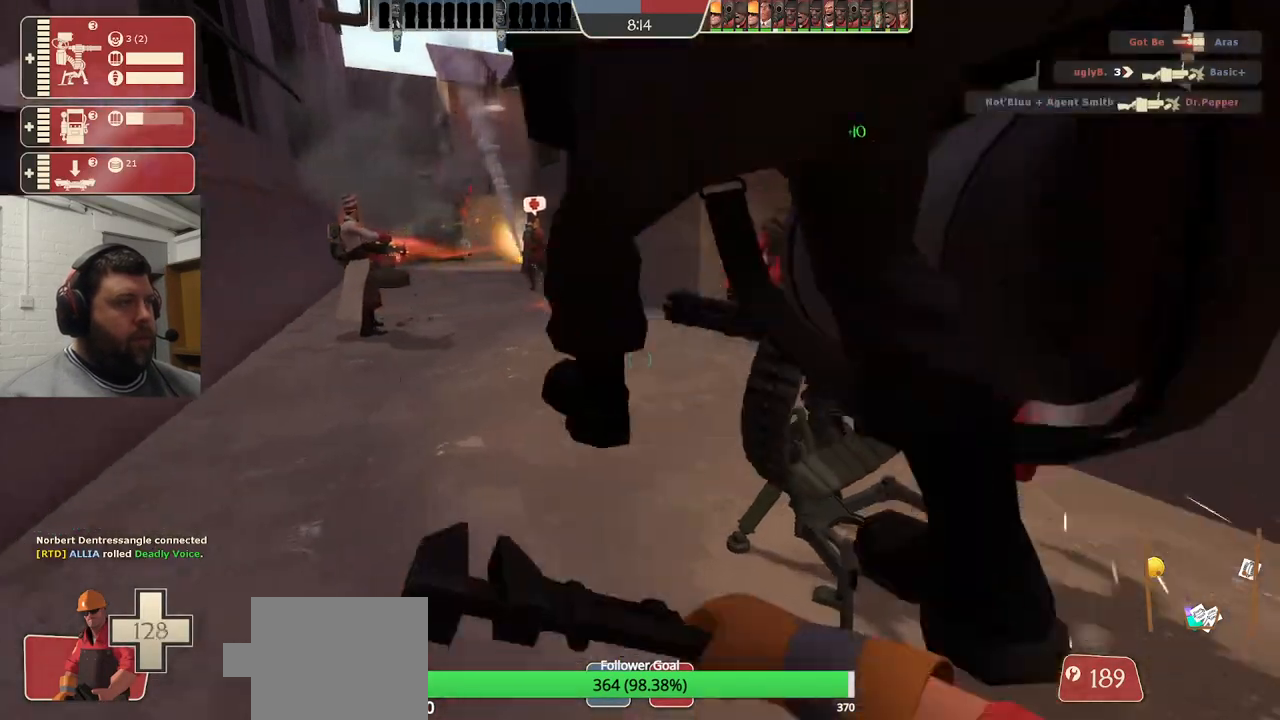
{"buttons": [], "left_stick": "center", "right_stick": "center", "events": [[150, "R2", "up"], [183, "left_stick", "down-left"], [350, "left_stick", "center"]]}
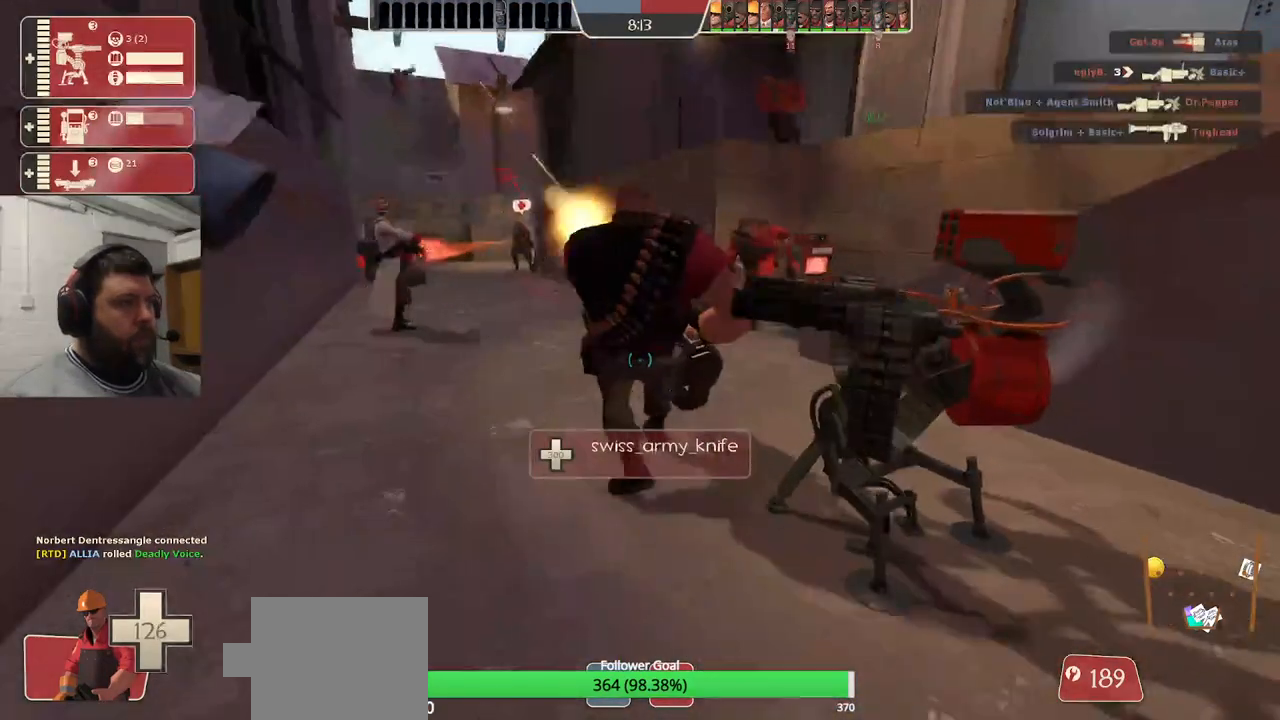
{"buttons": [], "left_stick": "up-right", "right_stick": "center", "events": [[467, "left_stick", "up-right"]]}
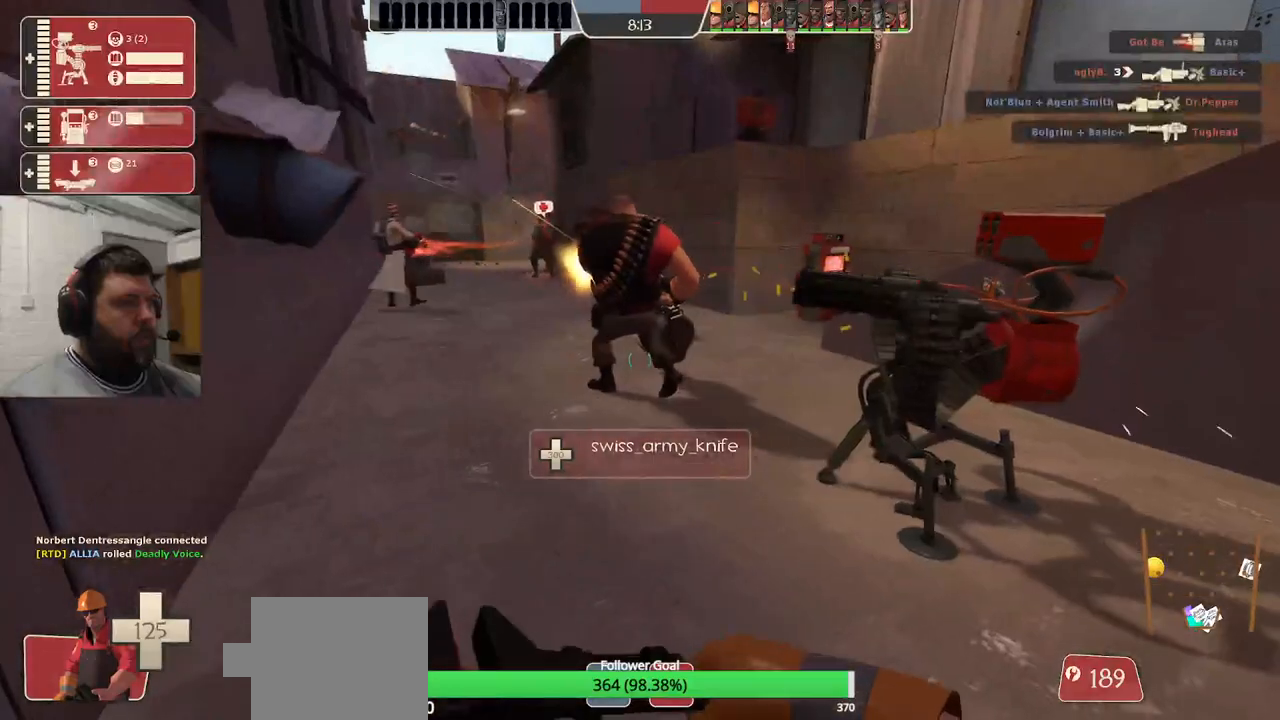
{"buttons": [], "left_stick": "down-left", "right_stick": "center", "events": [[100, "left_stick", "up"], [117, "R2", "down"], [200, "left_stick", "center"], [350, "R2", "up"], [350, "left_stick", "down-left"]]}
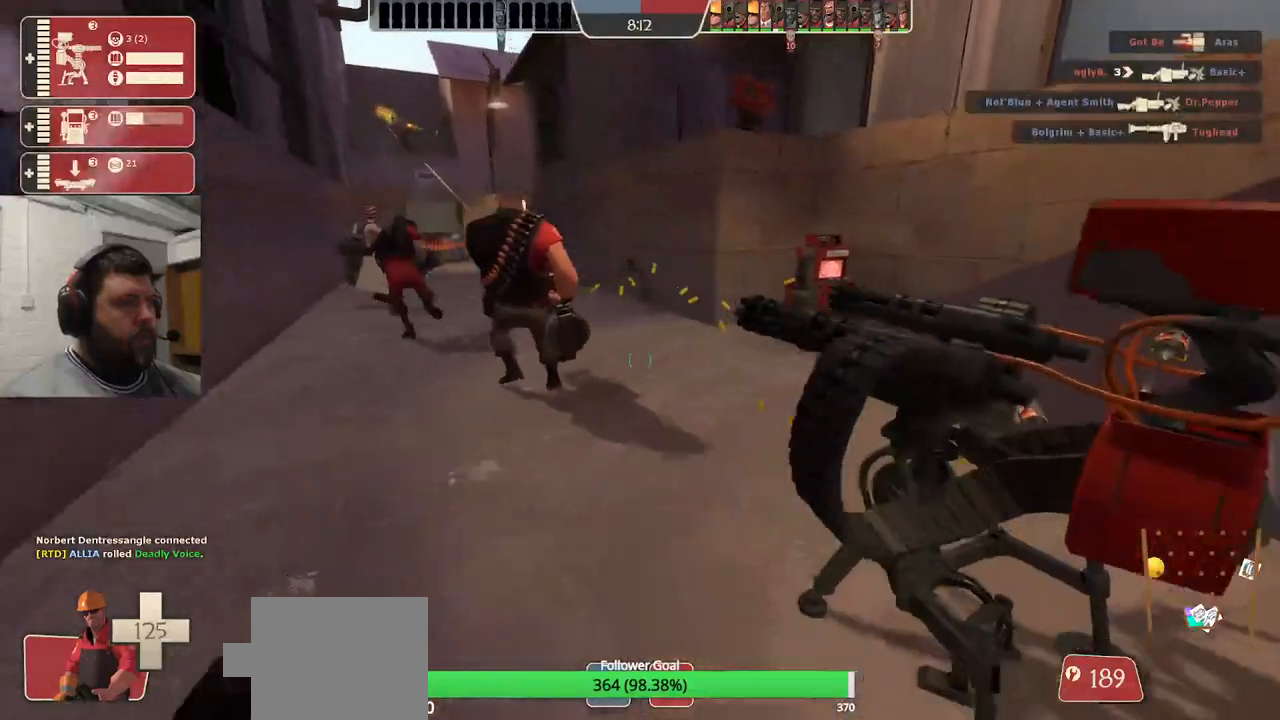
{"buttons": ["R2"], "left_stick": "center", "right_stick": "center", "events": [[17, "left_stick", "center"], [217, "left_stick", "up-right"], [367, "R2", "down"], [467, "left_stick", "center"]]}
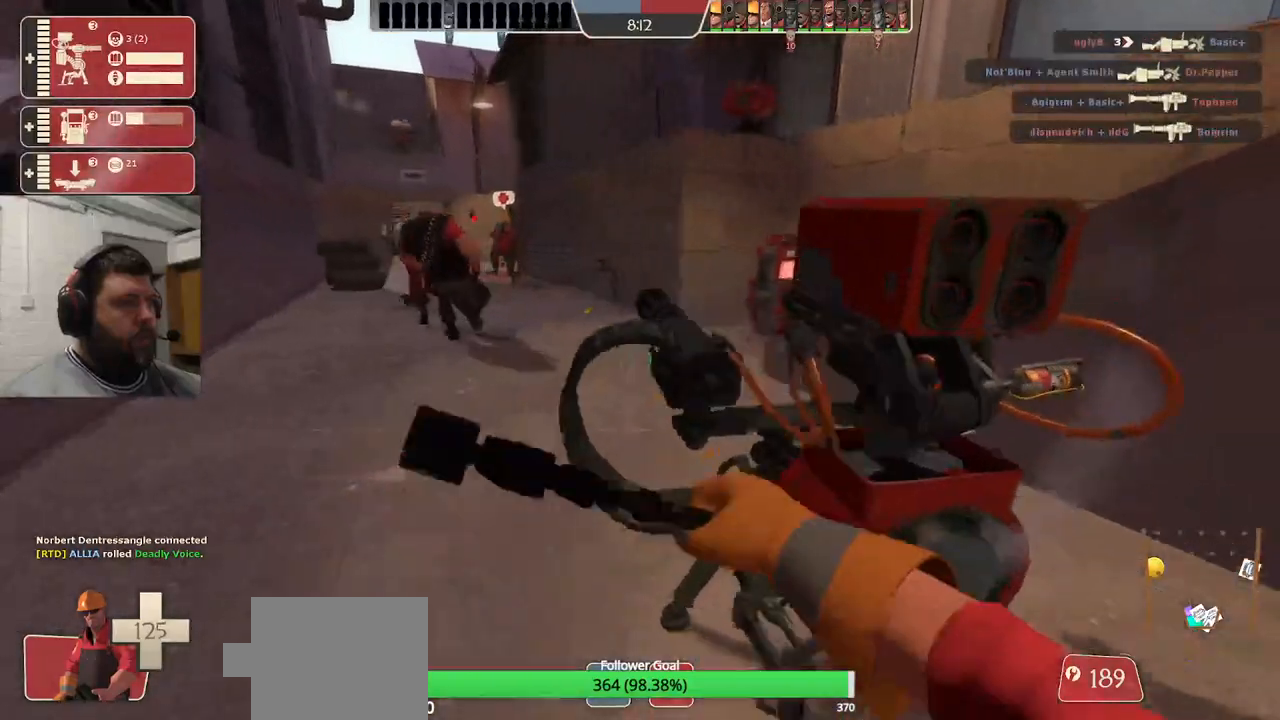
{"buttons": [], "left_stick": "up-right", "right_stick": "center", "events": [[67, "R2", "up"], [133, "left_stick", "down-left"], [400, "left_stick", "center"], [500, "left_stick", "up-right"]]}
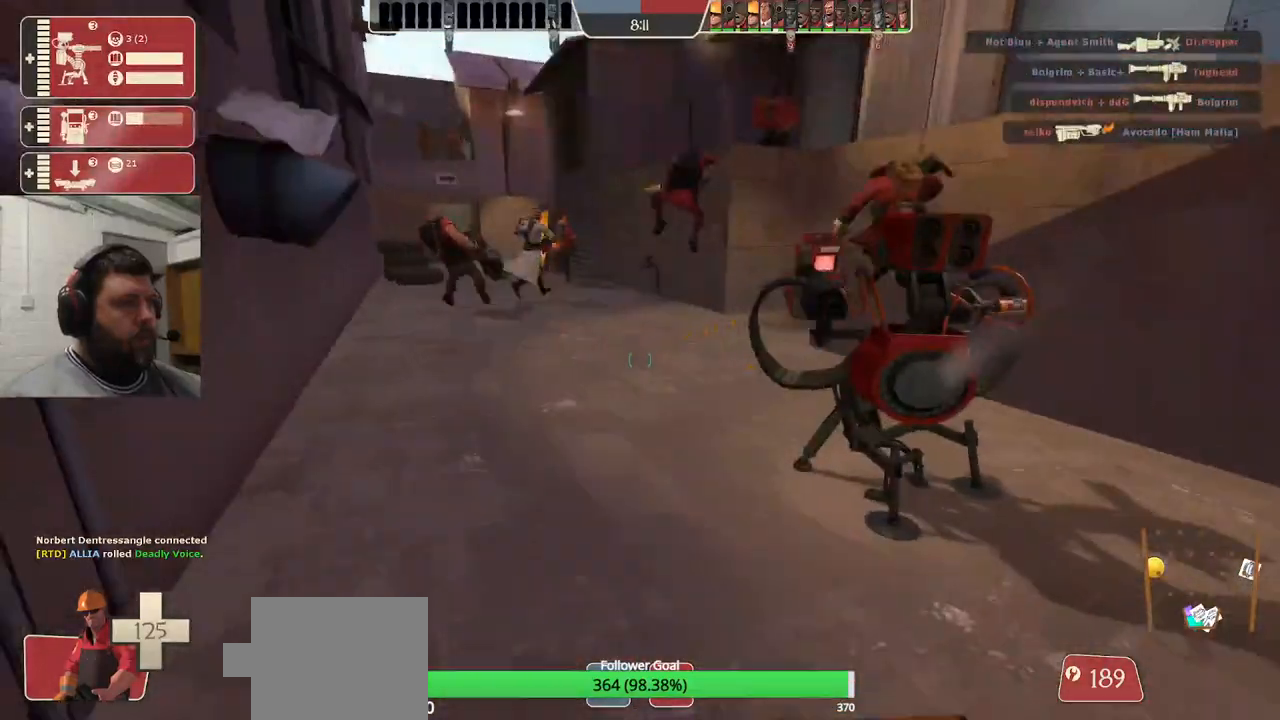
{"buttons": [], "left_stick": "down-left", "right_stick": "center", "events": [[117, "R2", "down"], [250, "left_stick", "center"], [300, "left_stick", "down"], [350, "R2", "up"], [400, "left_stick", "down-left"]]}
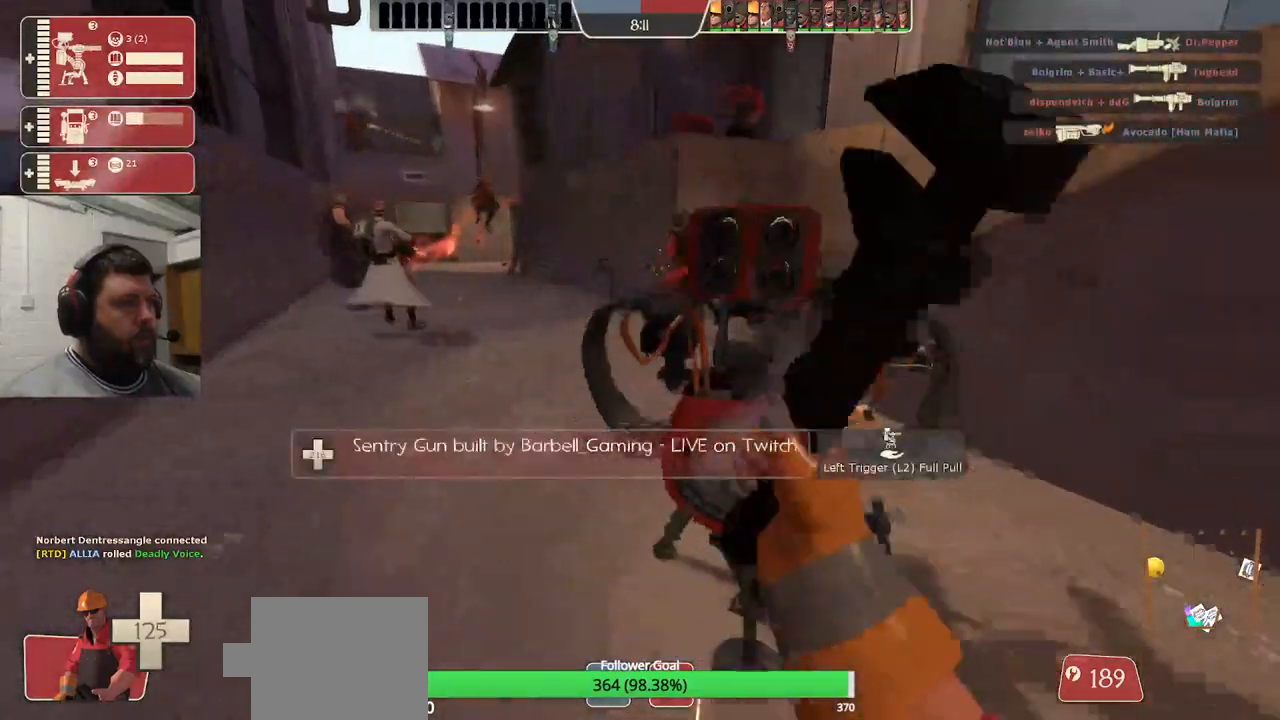
{"buttons": ["R1"], "left_stick": "center", "right_stick": "center", "events": [[50, "left_stick", "up-left"], [133, "left_stick", "center"], [300, "R1", "down"], [367, "R1", "up"], [433, "R1", "down"]]}
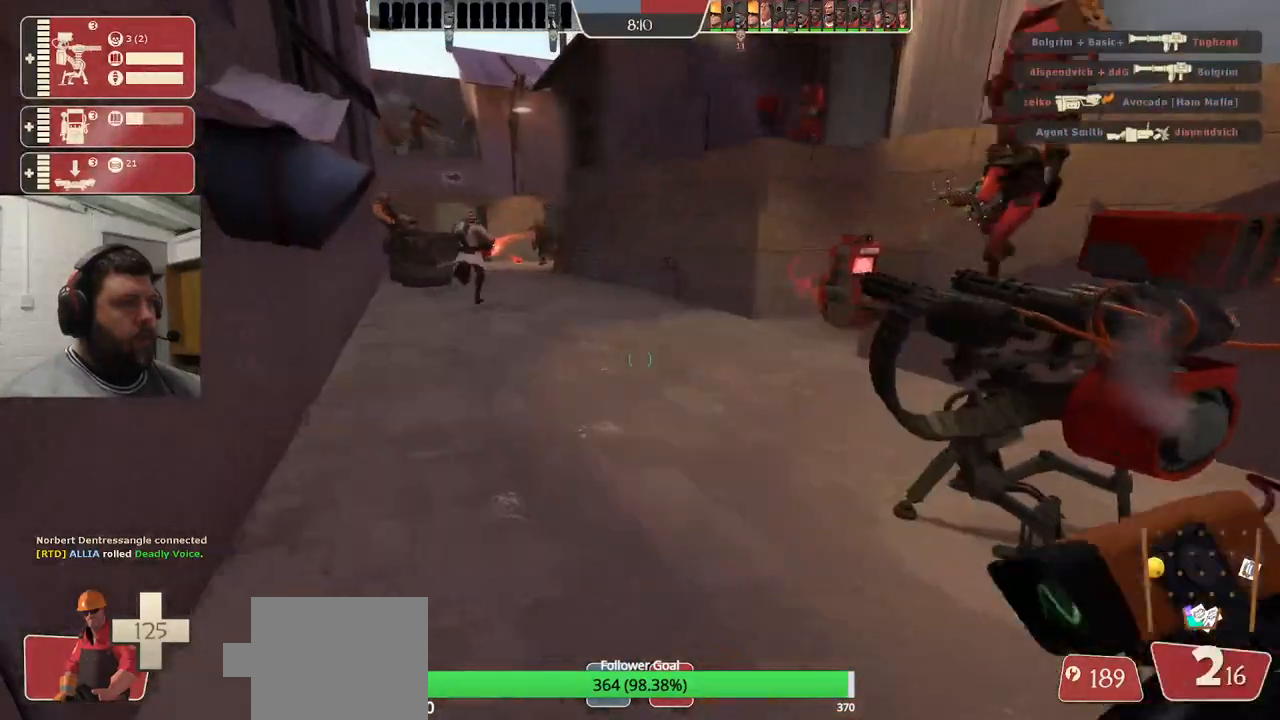
{"buttons": ["SQUARE"], "left_stick": "center", "right_stick": "center", "events": [[17, "R1", "up"], [183, "SQUARE", "down"], [267, "SQUARE", "up"], [333, "SQUARE", "down"], [433, "SQUARE", "up"], [500, "SQUARE", "down"]]}
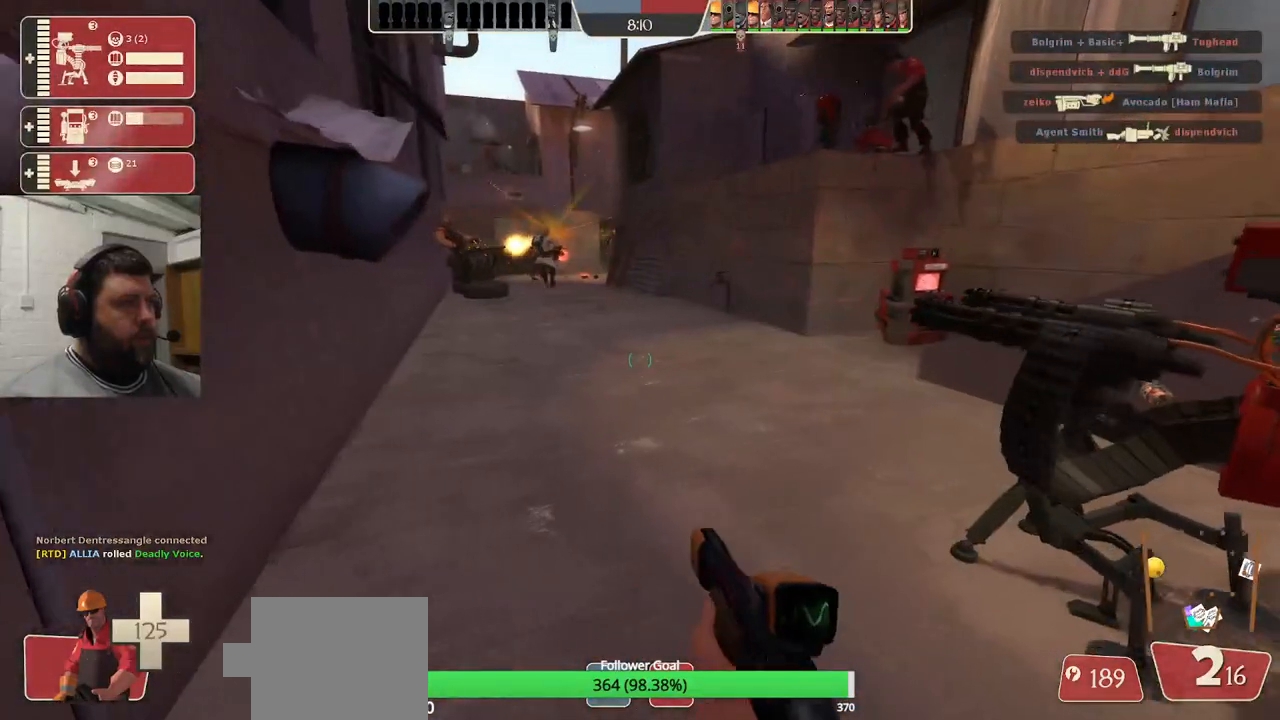
{"buttons": [], "left_stick": "up", "right_stick": "center", "events": [[83, "SQUARE", "up"], [167, "SQUARE", "down"], [183, "left_stick", "up"], [250, "SQUARE", "up"]]}
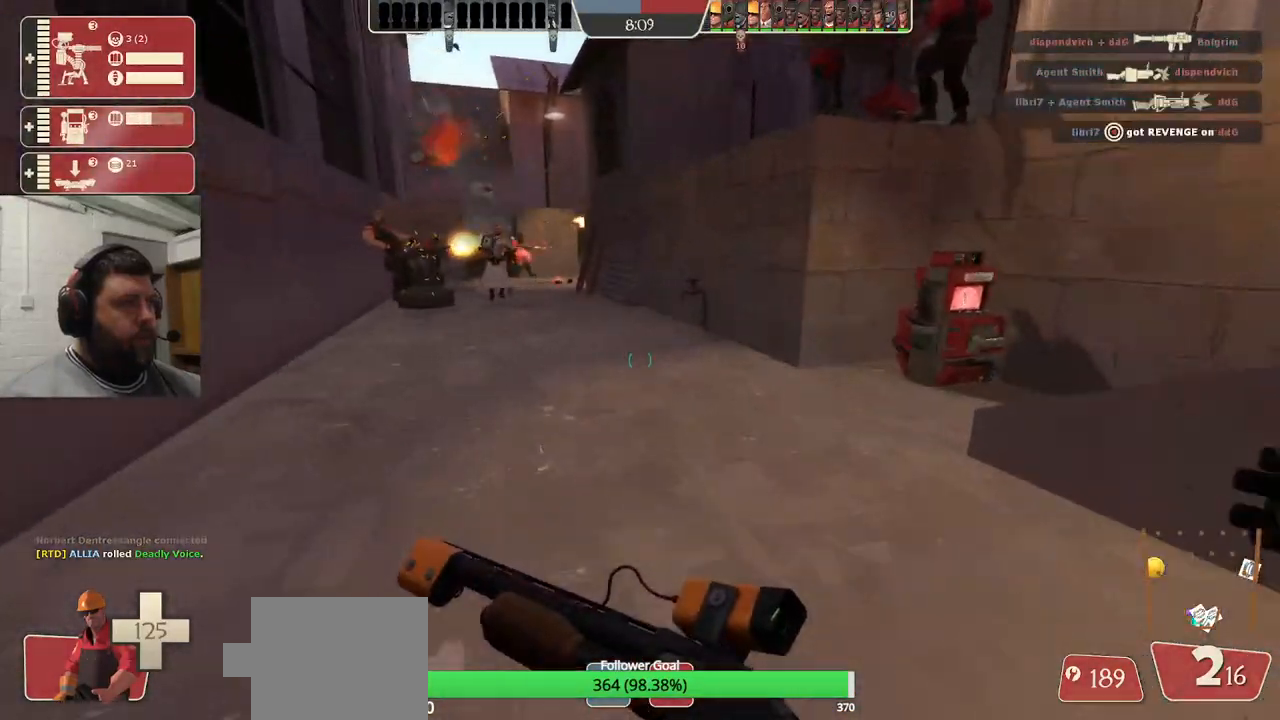
{"buttons": [], "left_stick": "up", "right_stick": "center", "events": [[367, "SQUARE", "down"], [433, "SQUARE", "up"]]}
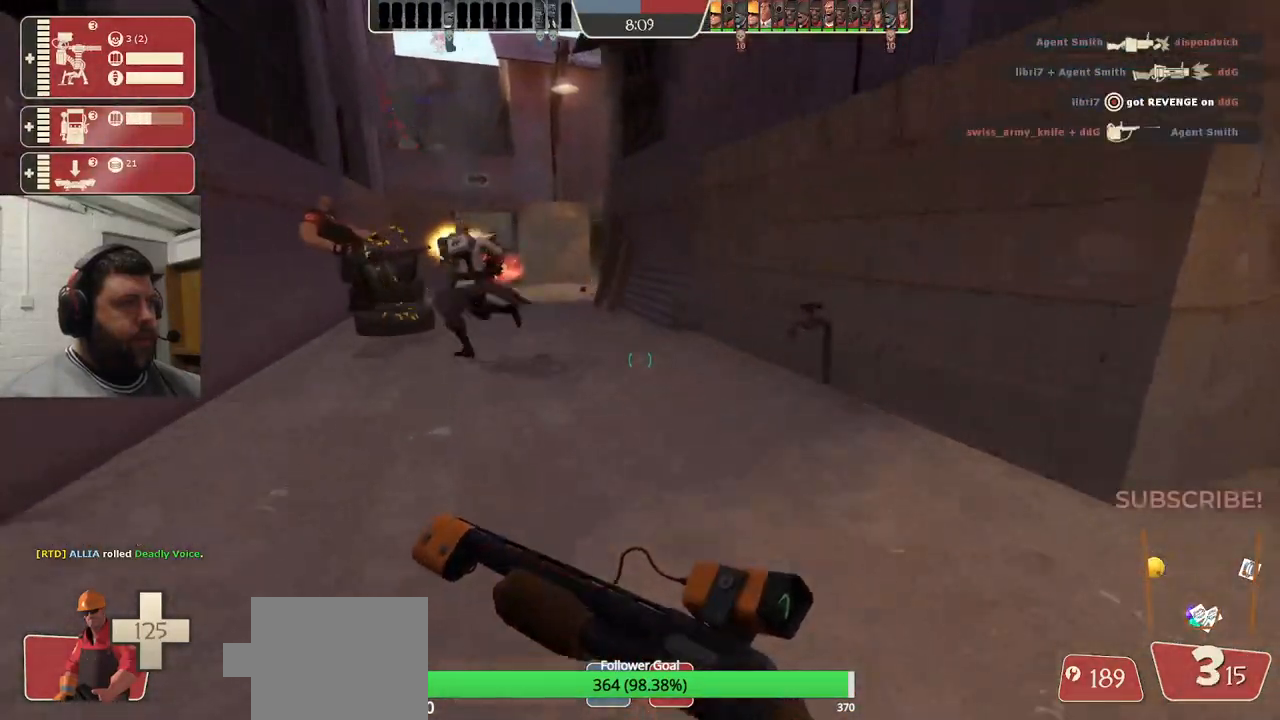
{"buttons": [], "left_stick": "up-left", "right_stick": "center", "events": [[17, "SQUARE", "down"], [117, "SQUARE", "up"], [133, "left_stick", "up-left"], [167, "SQUARE", "down"], [267, "SQUARE", "up"]]}
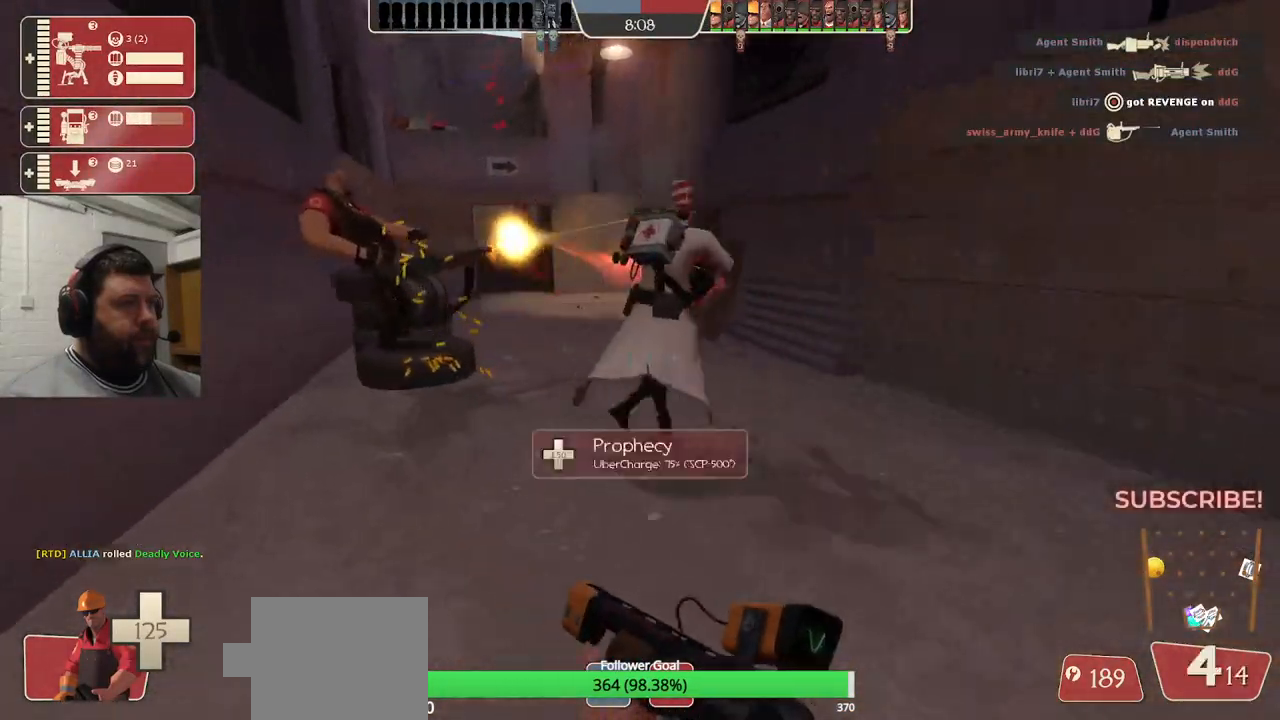
{"buttons": [], "left_stick": "up-left", "right_stick": "center", "events": []}
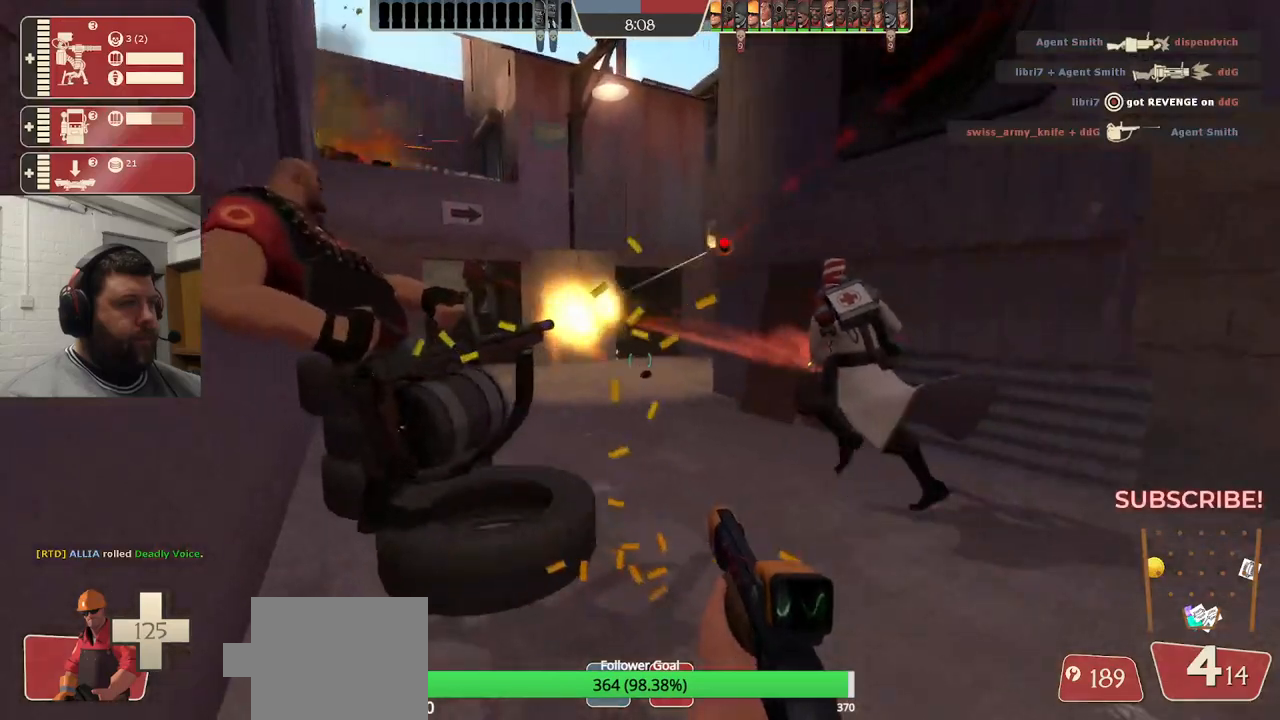
{"buttons": [], "left_stick": "up-left", "right_stick": "right", "events": [[17, "left_stick", "center"], [217, "left_stick", "up-right"], [317, "left_stick", "up"], [500, "left_stick", "up-left"], [500, "right_stick", "right"]]}
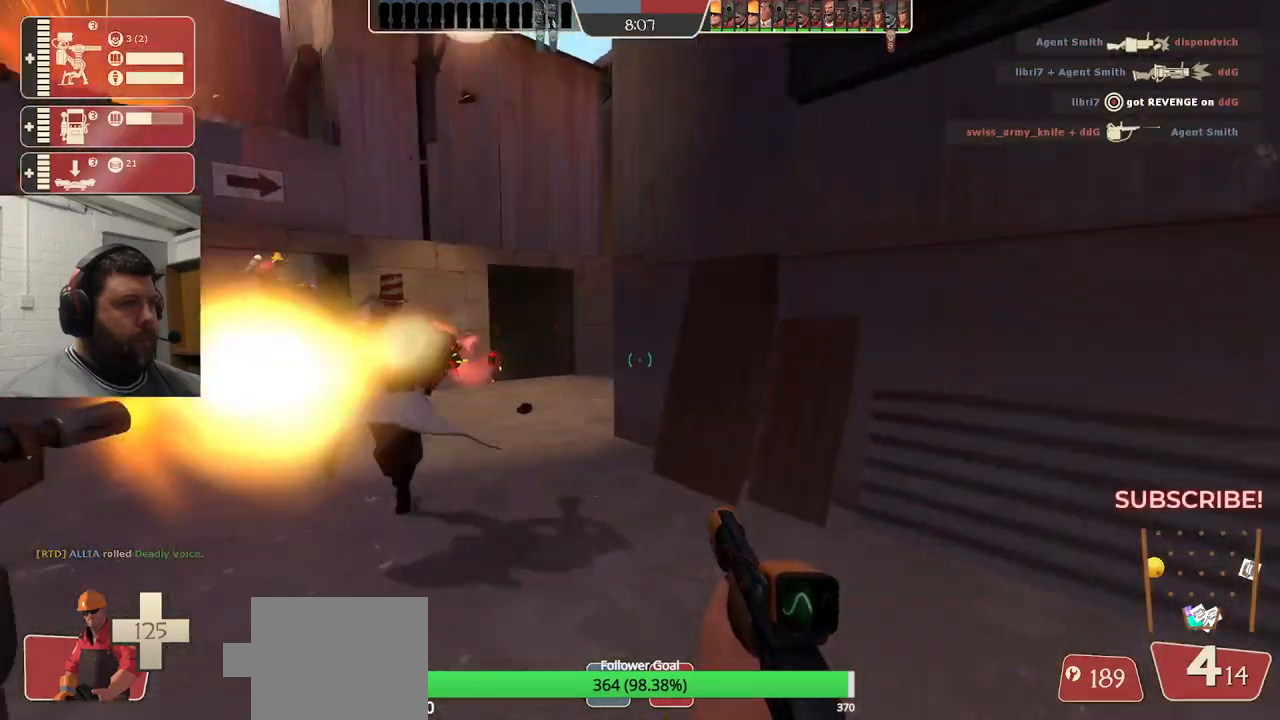
{"buttons": [], "left_stick": "left", "right_stick": "center", "events": [[100, "right_stick", "center"], [183, "left_stick", "left"]]}
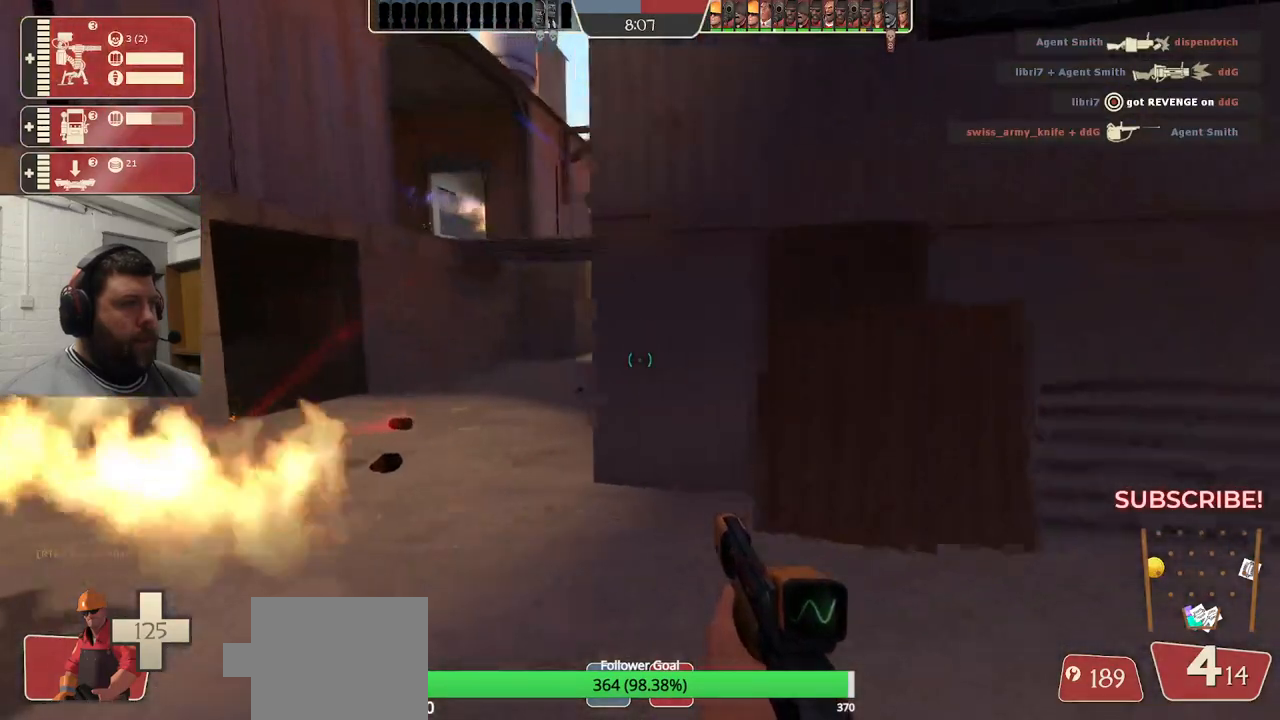
{"buttons": [], "left_stick": "left", "right_stick": "center", "events": []}
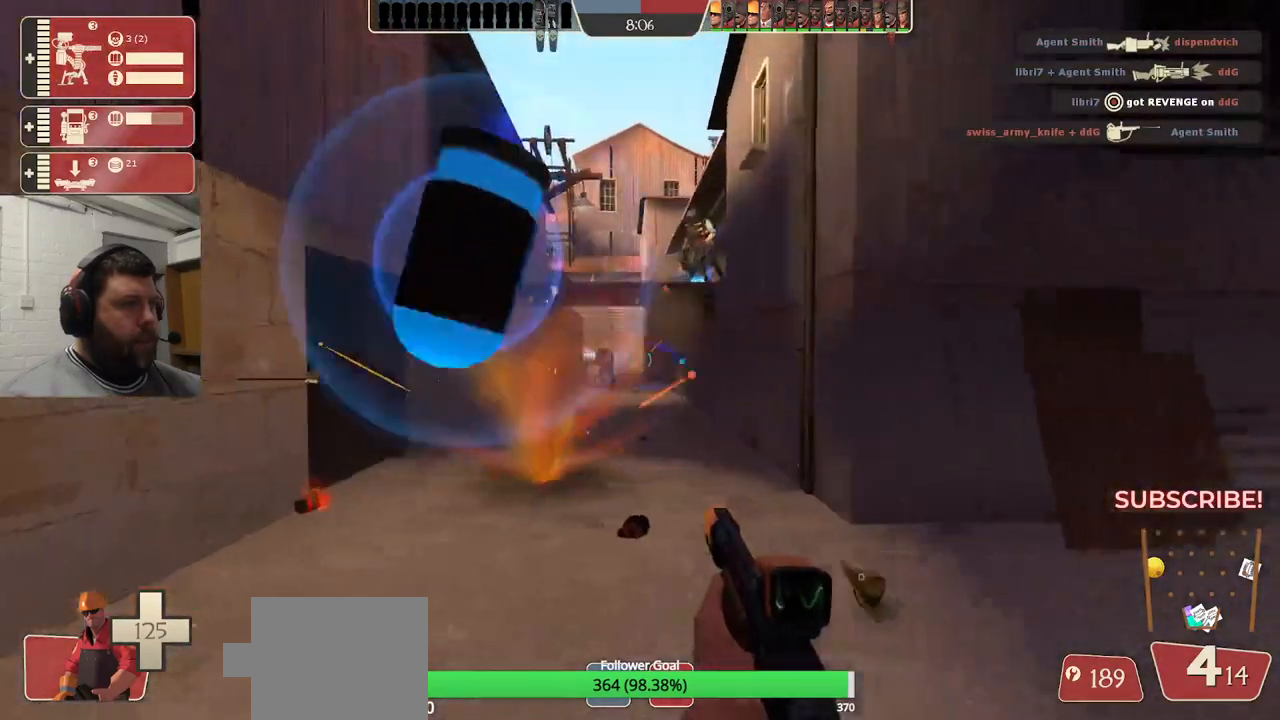
{"buttons": ["R2"], "left_stick": "up-right", "right_stick": "center", "events": [[50, "R2", "down"], [100, "R1", "down"], [167, "R1", "up"], [200, "left_stick", "up-left"], [383, "left_stick", "up-right"]]}
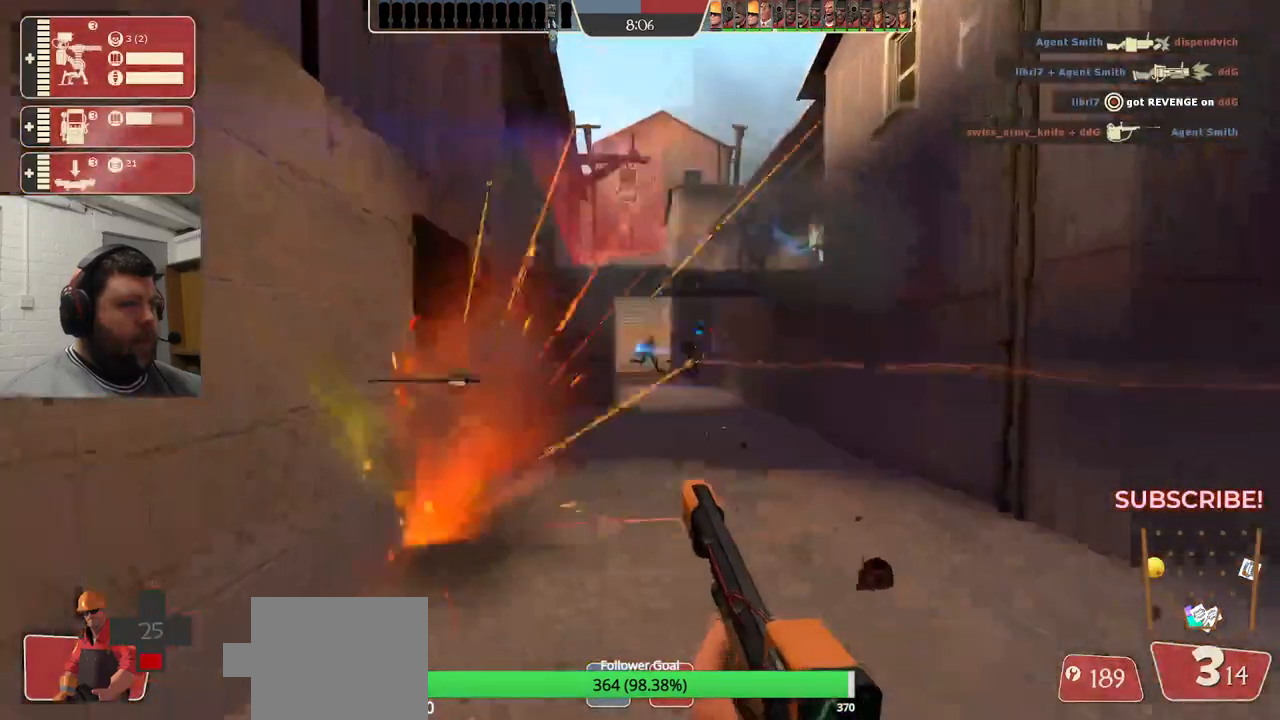
{"buttons": [], "left_stick": "right", "right_stick": "center", "events": [[17, "left_stick", "right"], [450, "R2", "up"]]}
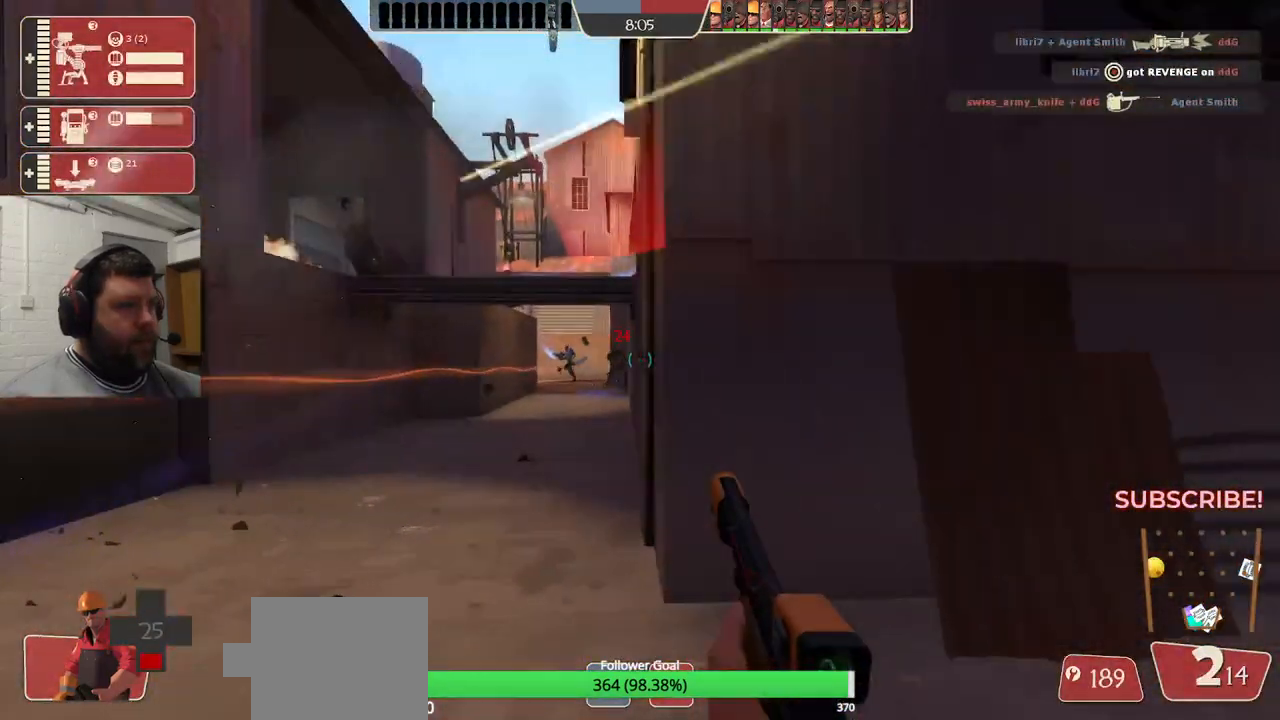
{"buttons": ["SQUARE"], "left_stick": "right", "right_stick": "center", "events": [[117, "SQUARE", "down"], [200, "SQUARE", "up"], [267, "SQUARE", "down"], [367, "SQUARE", "up"], [417, "SQUARE", "down"]]}